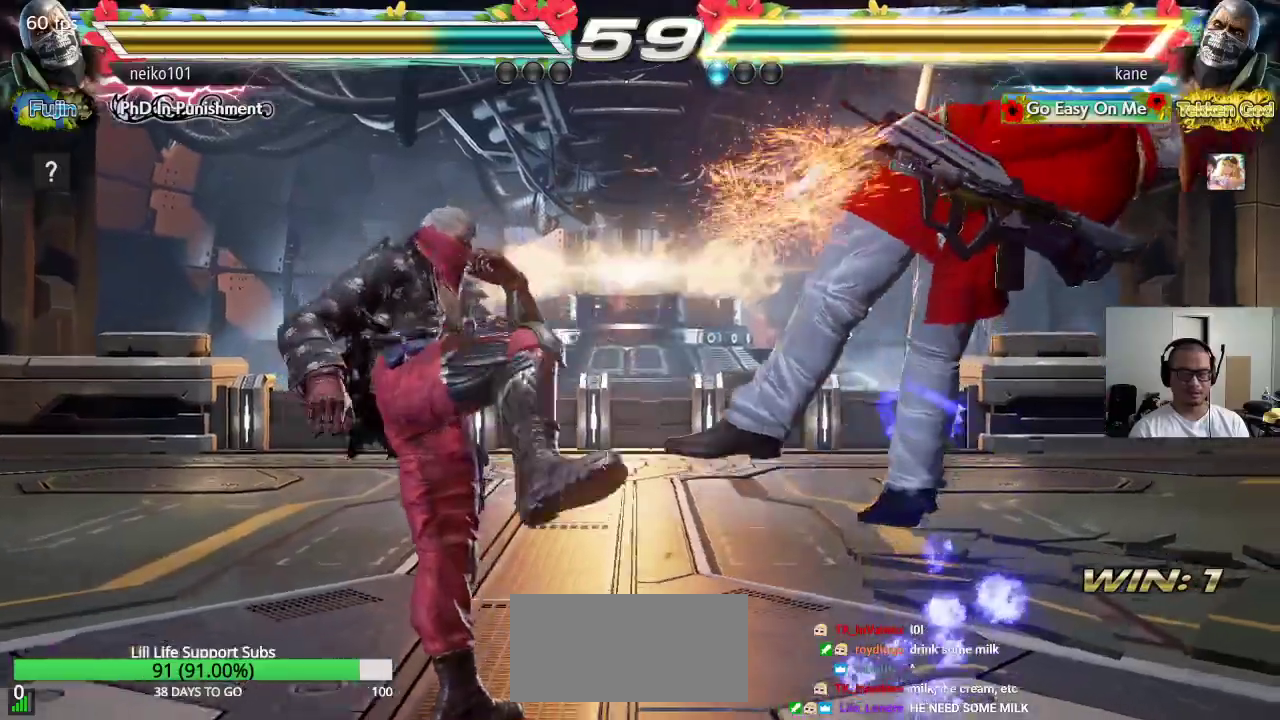
Gameplay with a controller (arcade stick); each line is a JSON object with the inputs held at the frame after it. "events" lists button and stick changes between this image and that frame as [ms after this image, input, new state], when the widget could be followed in between. Not read: L3 R3.
{"buttons": [], "left_stick": "center", "events": [[83, "left_stick", "right"], [233, "left_stick", "center"]]}
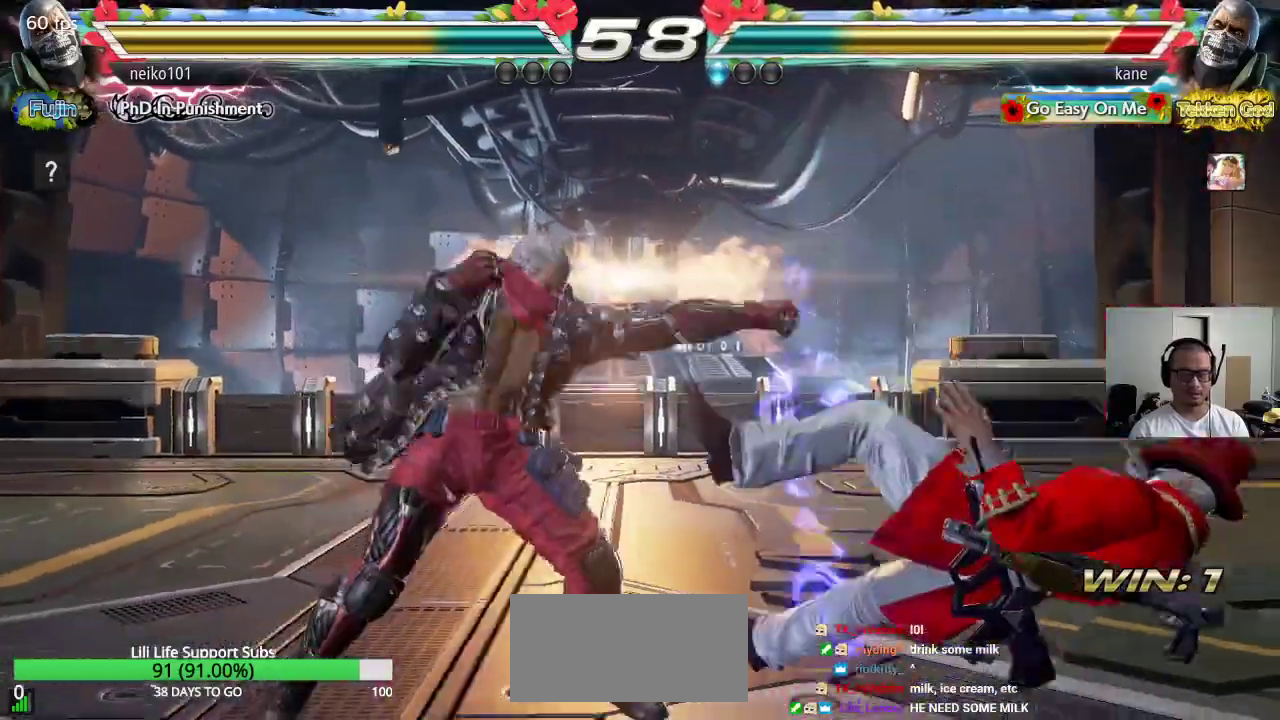
{"buttons": [], "left_stick": "center", "events": []}
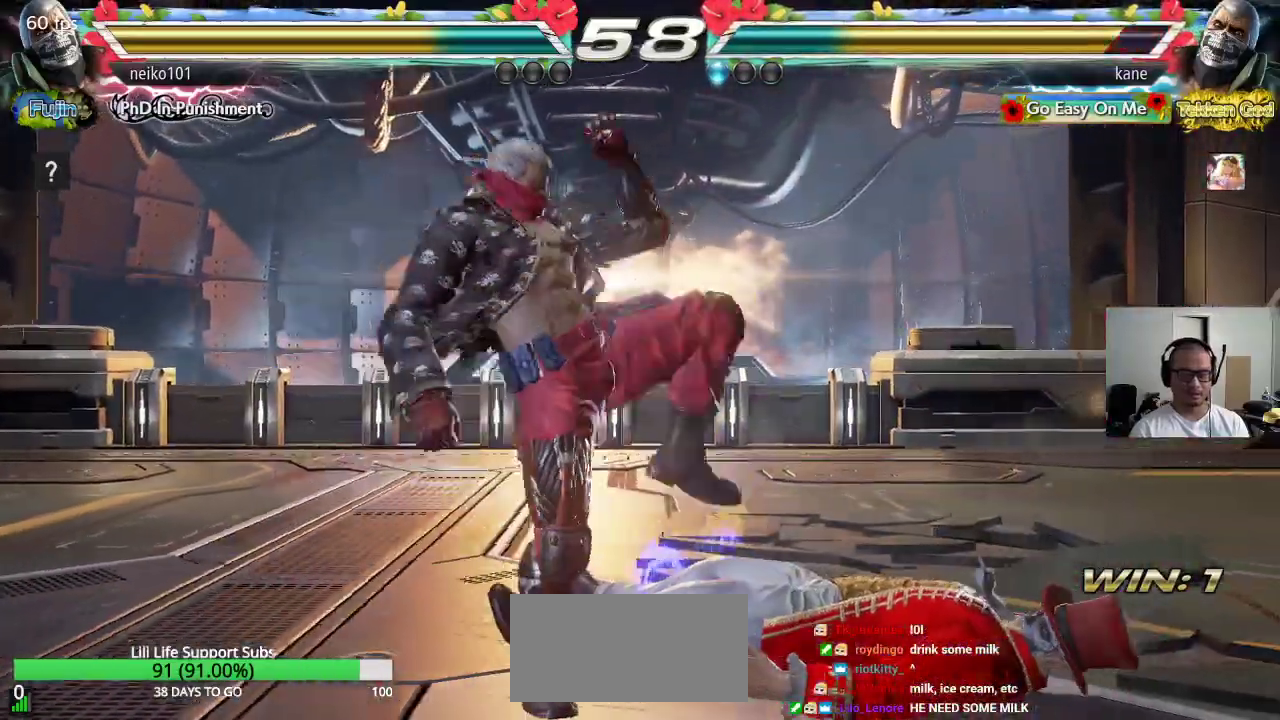
{"buttons": [], "left_stick": "center", "events": [[17, "CROSS", "down"], [117, "CROSS", "up"]]}
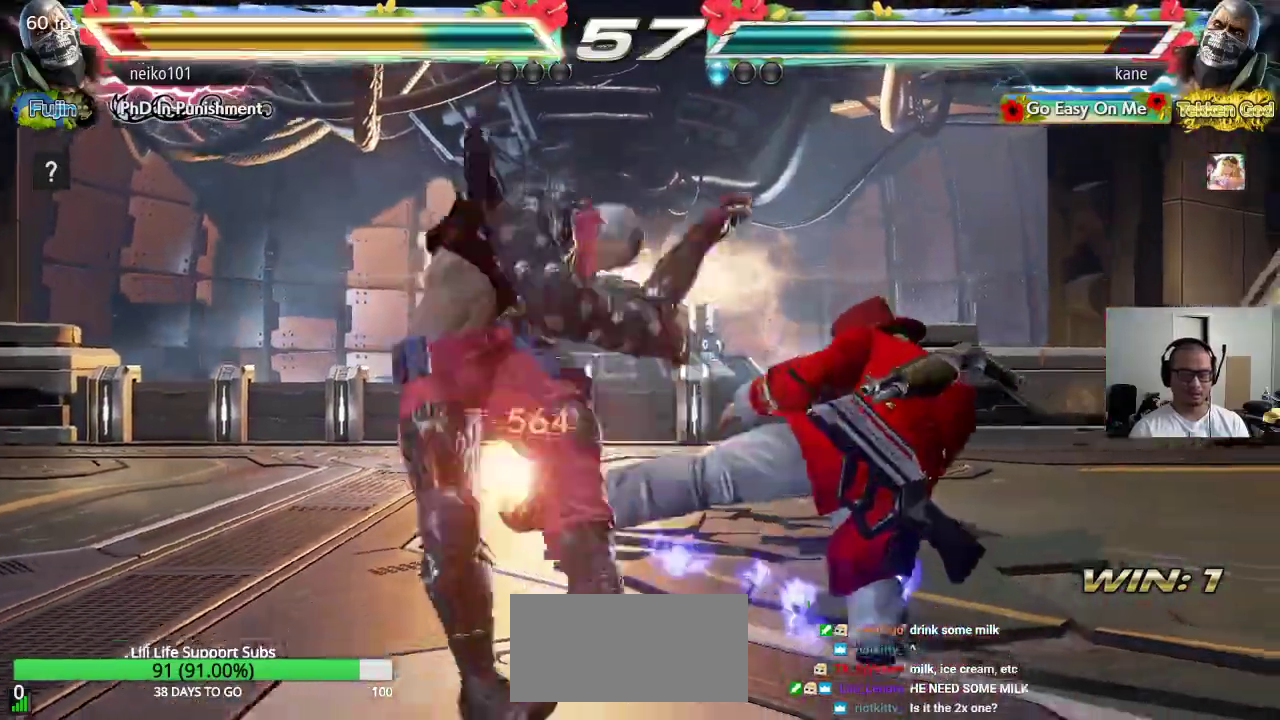
{"buttons": [], "left_stick": "center", "events": [[383, "CROSS", "down"], [500, "CROSS", "up"]]}
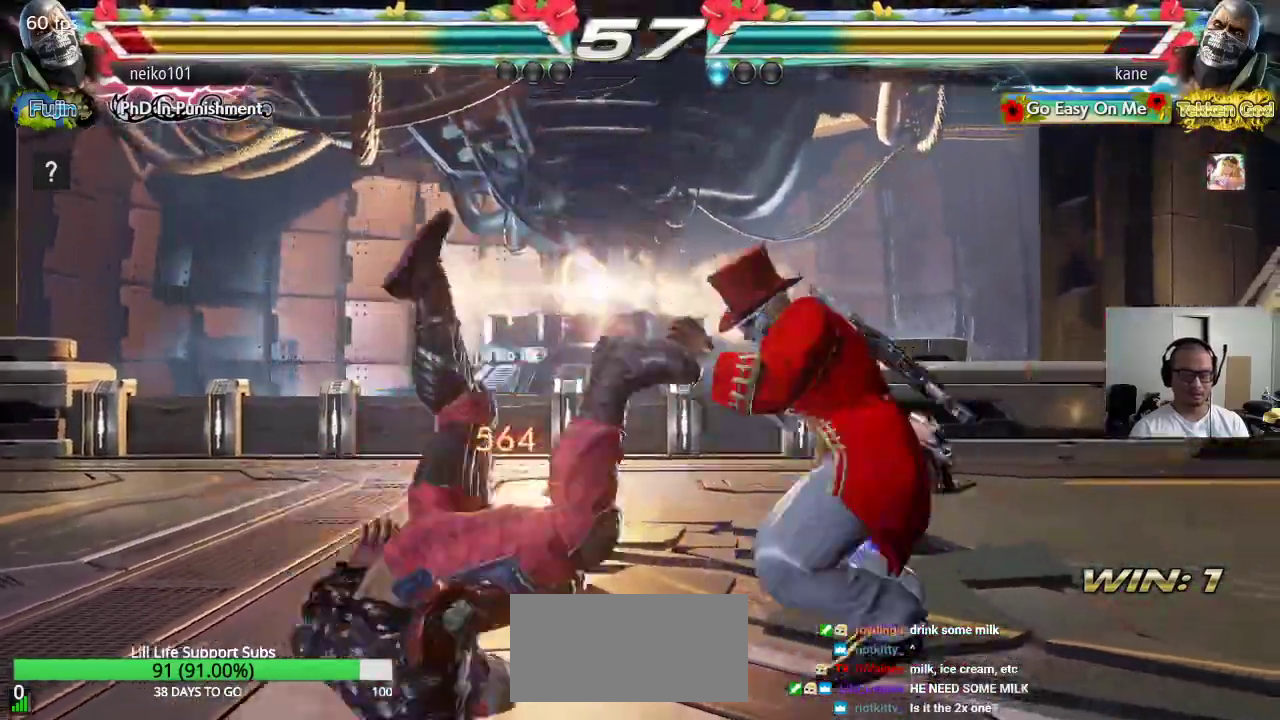
{"buttons": [], "left_stick": "down-right", "events": [[400, "left_stick", "down-right"], [450, "TRIANGLE", "down"], [483, "TRIANGLE", "up"]]}
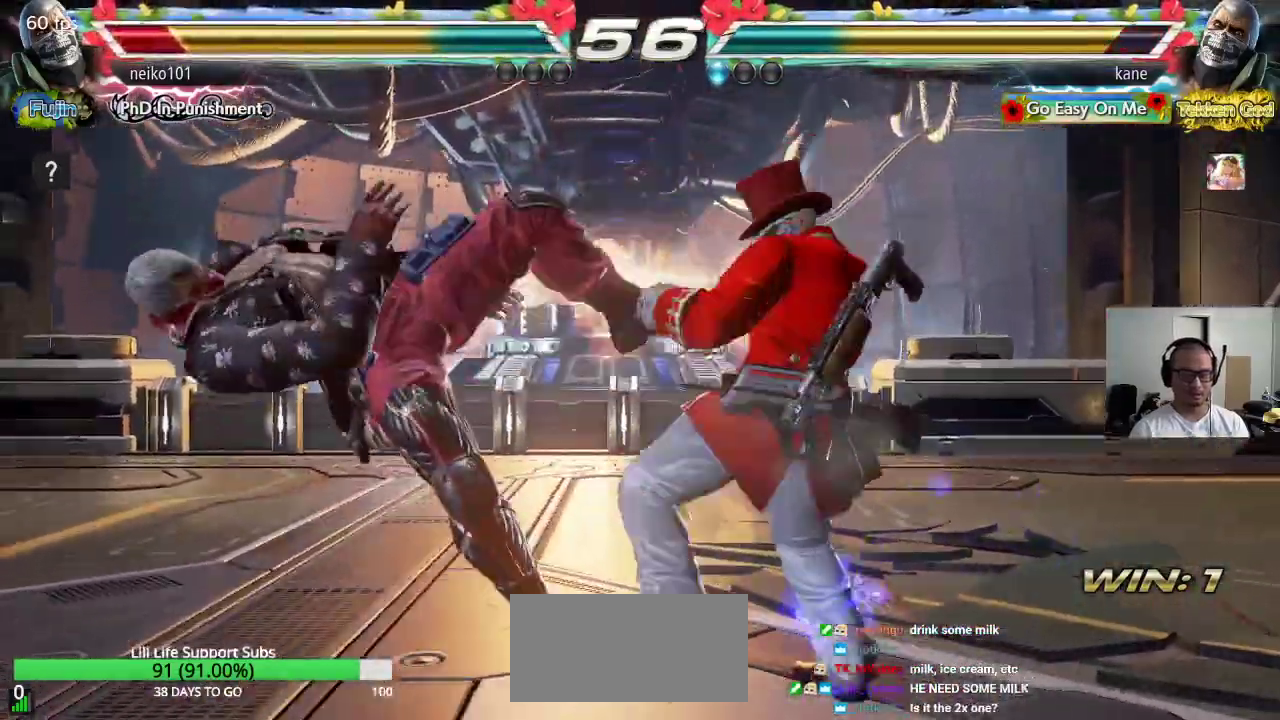
{"buttons": [], "left_stick": "center", "events": [[33, "TRIANGLE", "down"], [133, "TRIANGLE", "up"], [267, "left_stick", "center"]]}
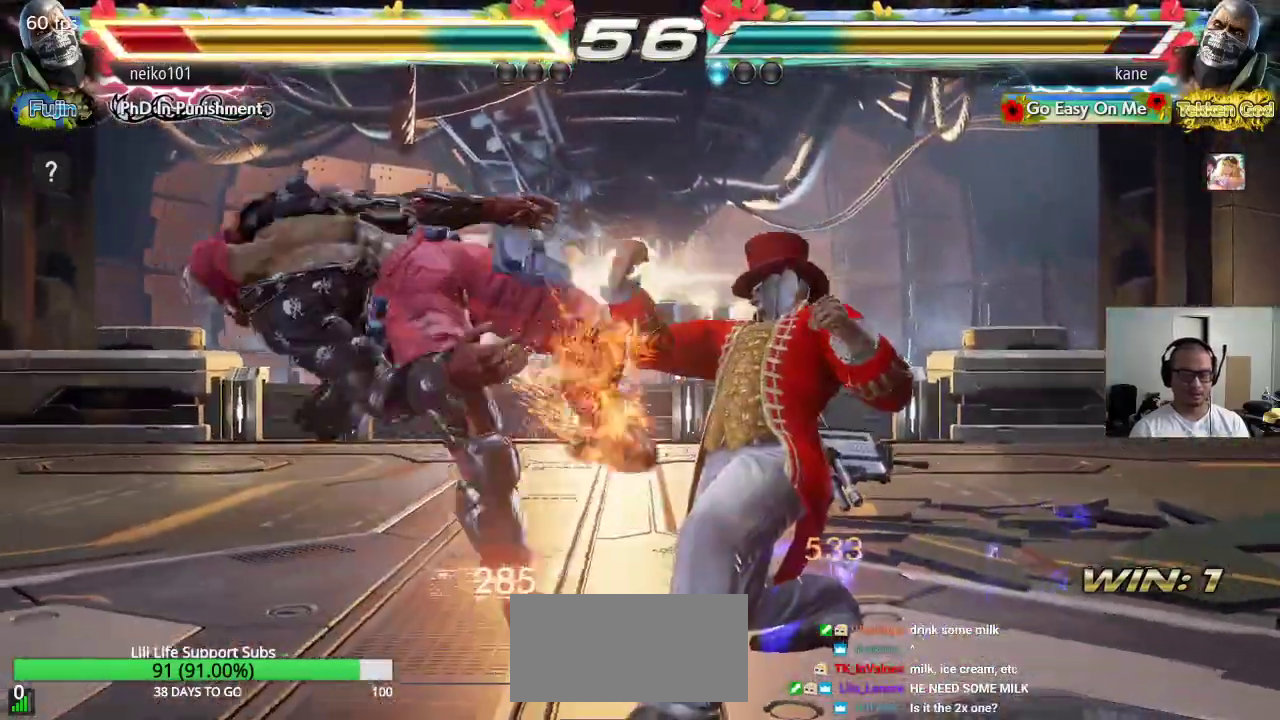
{"buttons": [], "left_stick": "center", "events": [[67, "left_stick", "left"], [150, "SQUARE", "down"], [333, "SQUARE", "up"], [350, "left_stick", "center"]]}
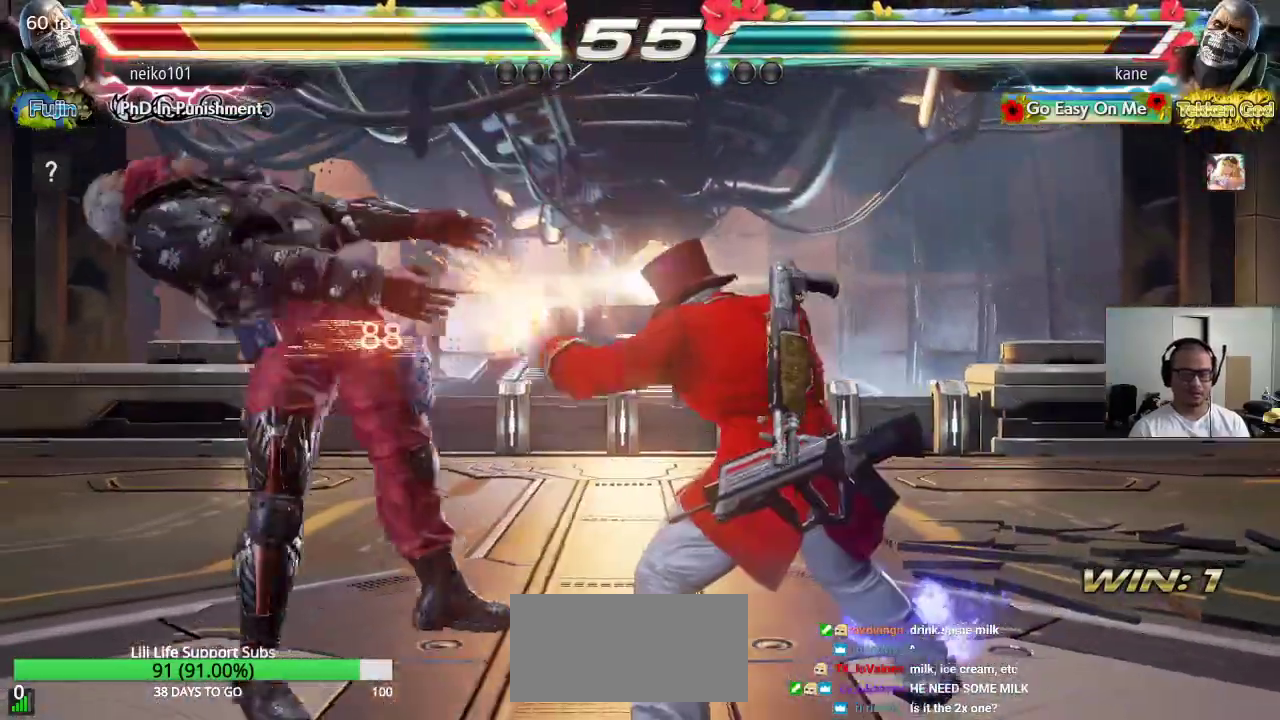
{"buttons": ["CIRCLE"], "left_stick": "center", "events": [[150, "left_stick", "down"], [217, "left_stick", "right"], [233, "TRIANGLE", "down"], [267, "TRIANGLE", "up"], [283, "left_stick", "center"], [417, "CIRCLE", "down"]]}
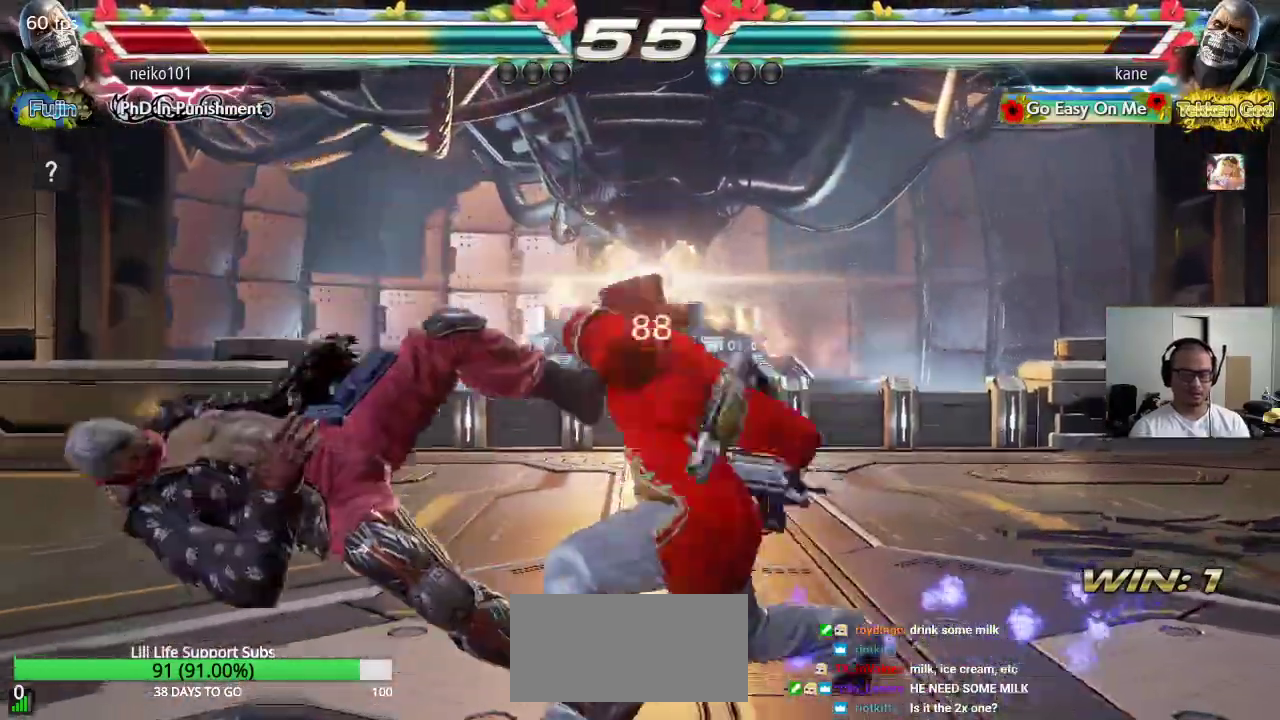
{"buttons": ["CROSS"], "left_stick": "center", "events": [[17, "CROSS", "down"], [33, "CIRCLE", "up"]]}
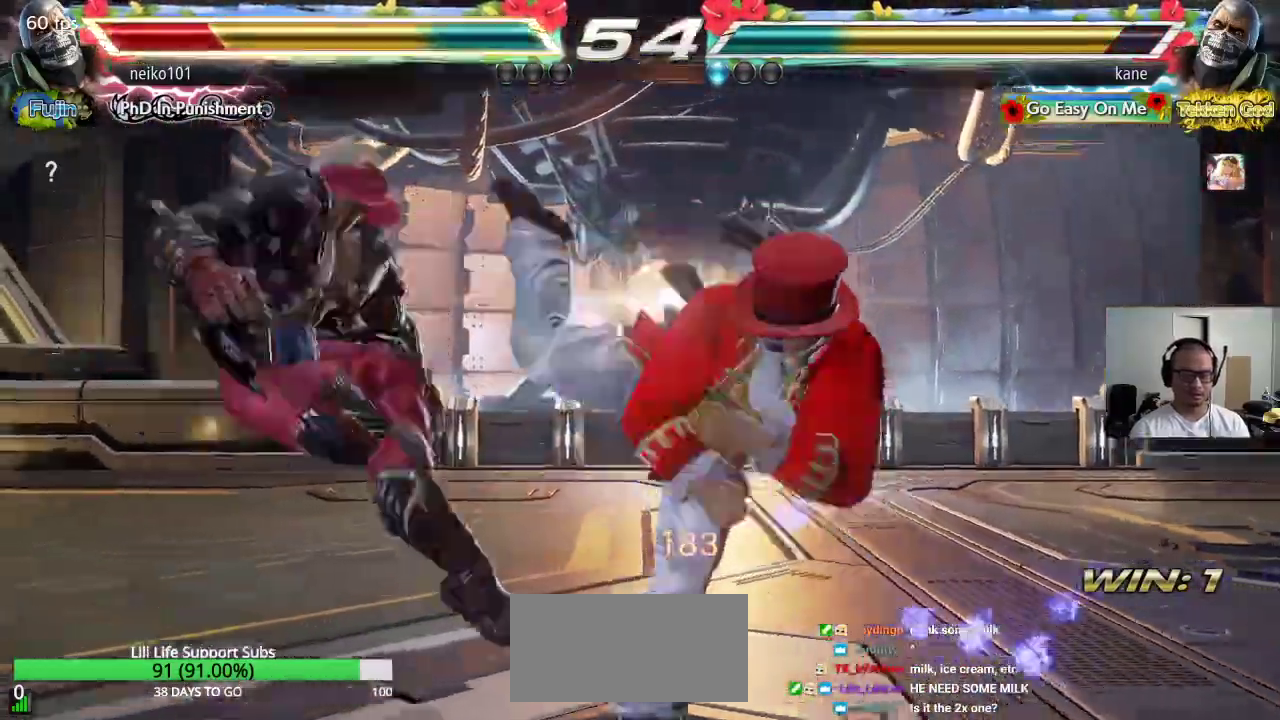
{"buttons": ["CROSS"], "left_stick": "left", "events": [[400, "left_stick", "left"], [450, "left_stick", "center"], [500, "left_stick", "left"]]}
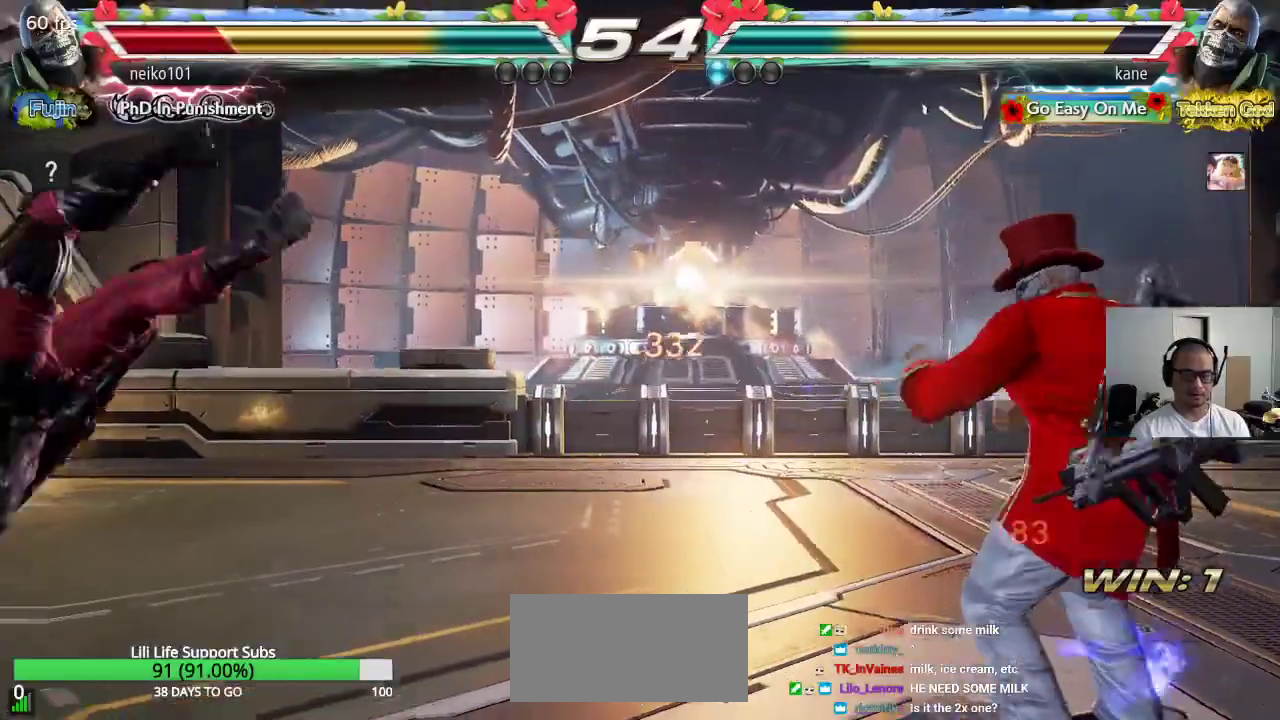
{"buttons": [], "left_stick": "left", "events": [[267, "CIRCLE", "down"], [267, "left_stick", "right"], [300, "CROSS", "up"], [317, "CIRCLE", "up"], [367, "left_stick", "left"]]}
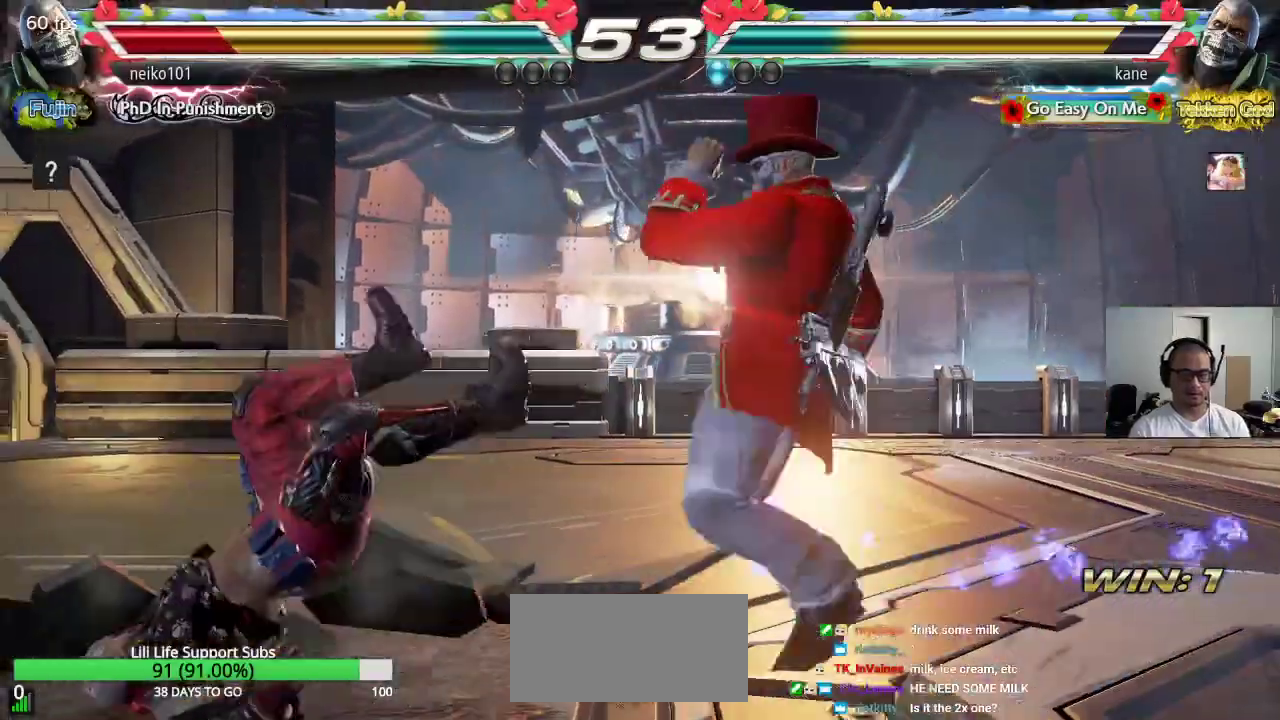
{"buttons": ["SQUARE", "TRIANGLE"], "left_stick": "center", "events": [[300, "left_stick", "center"], [417, "TRIANGLE", "down"], [500, "SQUARE", "down"]]}
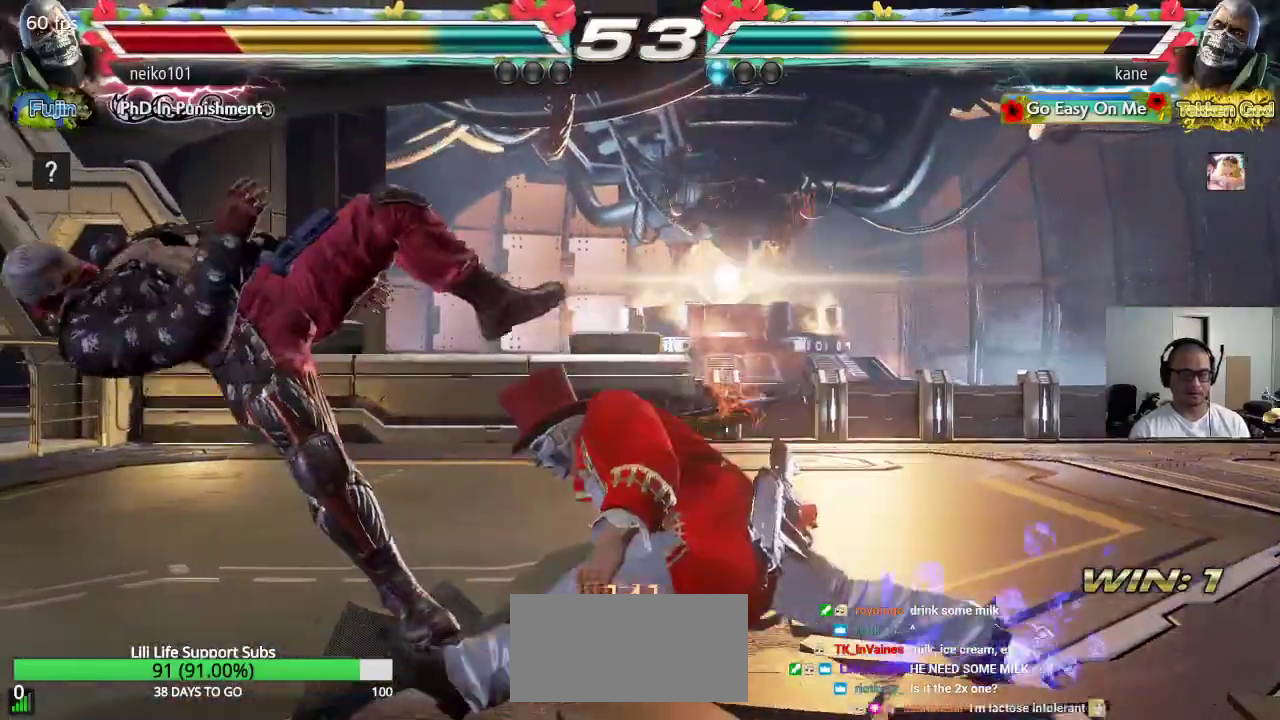
{"buttons": [], "left_stick": "center", "events": [[217, "TRIANGLE", "up"], [333, "SQUARE", "up"]]}
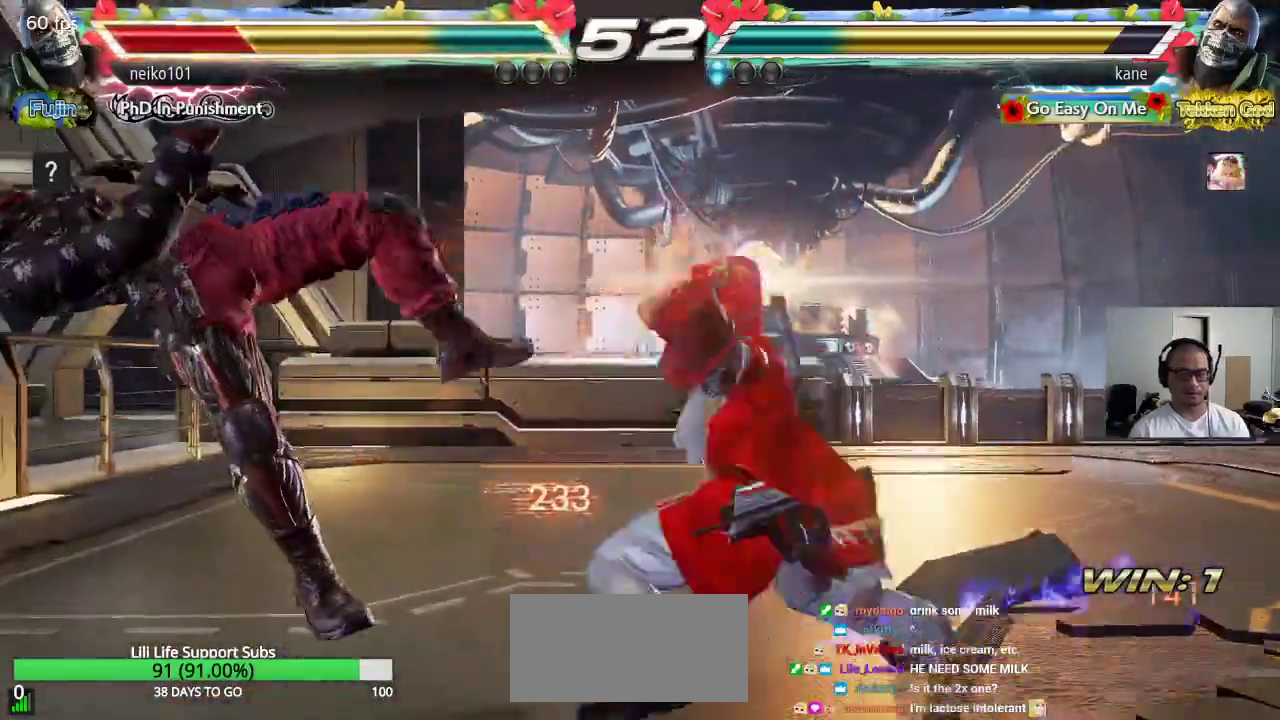
{"buttons": [], "left_stick": "center", "events": [[450, "left_stick", "left"], [500, "left_stick", "center"]]}
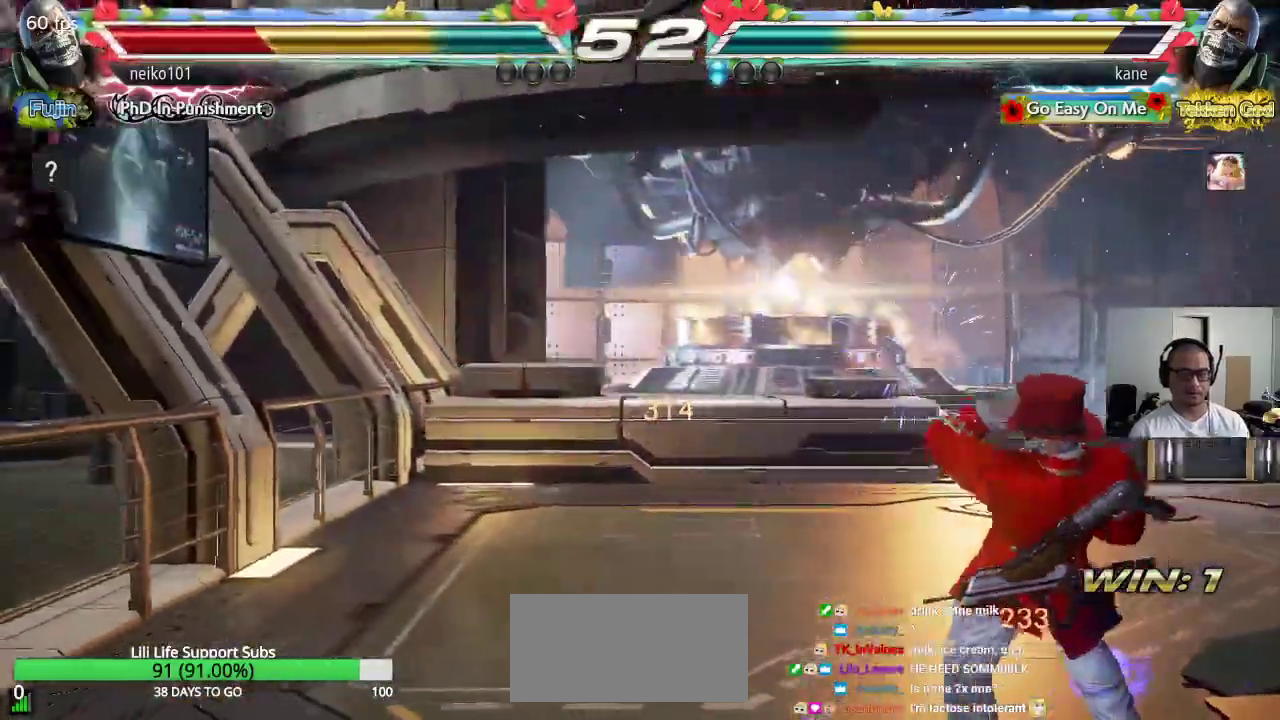
{"buttons": [], "left_stick": "right", "events": [[50, "left_stick", "left"], [500, "left_stick", "right"]]}
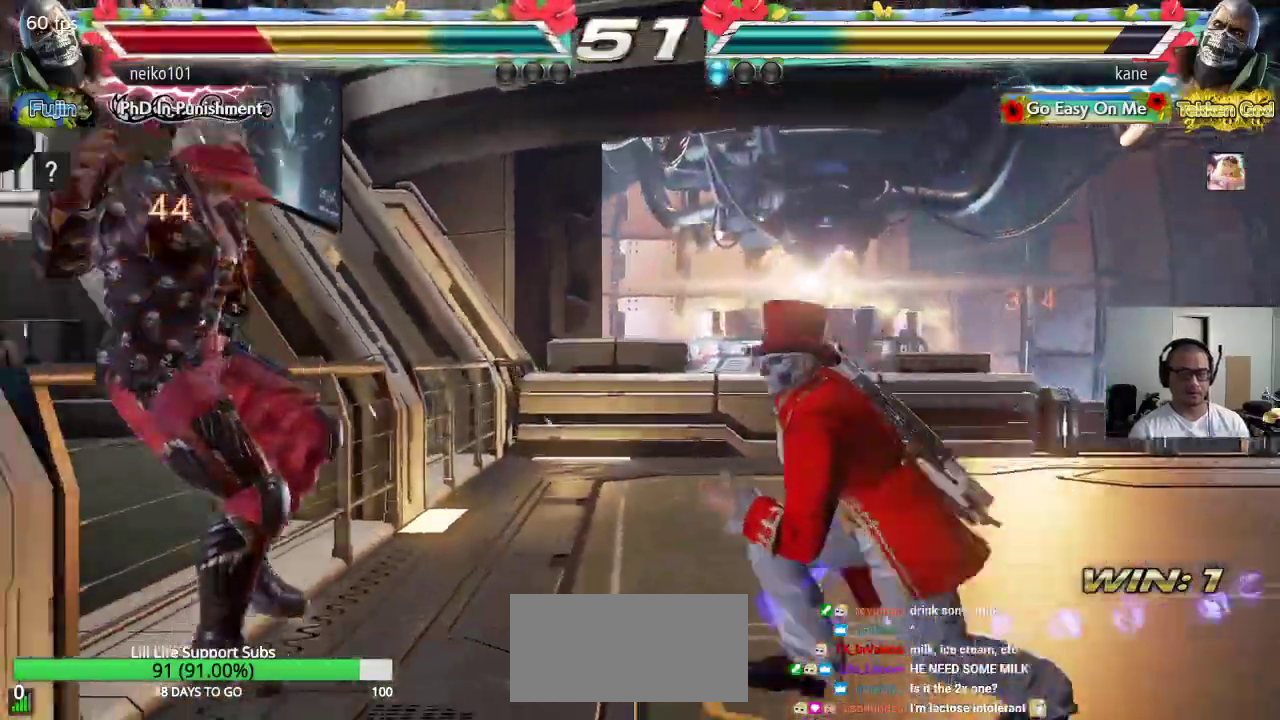
{"buttons": [], "left_stick": "left", "events": [[67, "CROSS", "down"], [133, "CROSS", "up"], [133, "left_stick", "center"], [183, "left_stick", "left"]]}
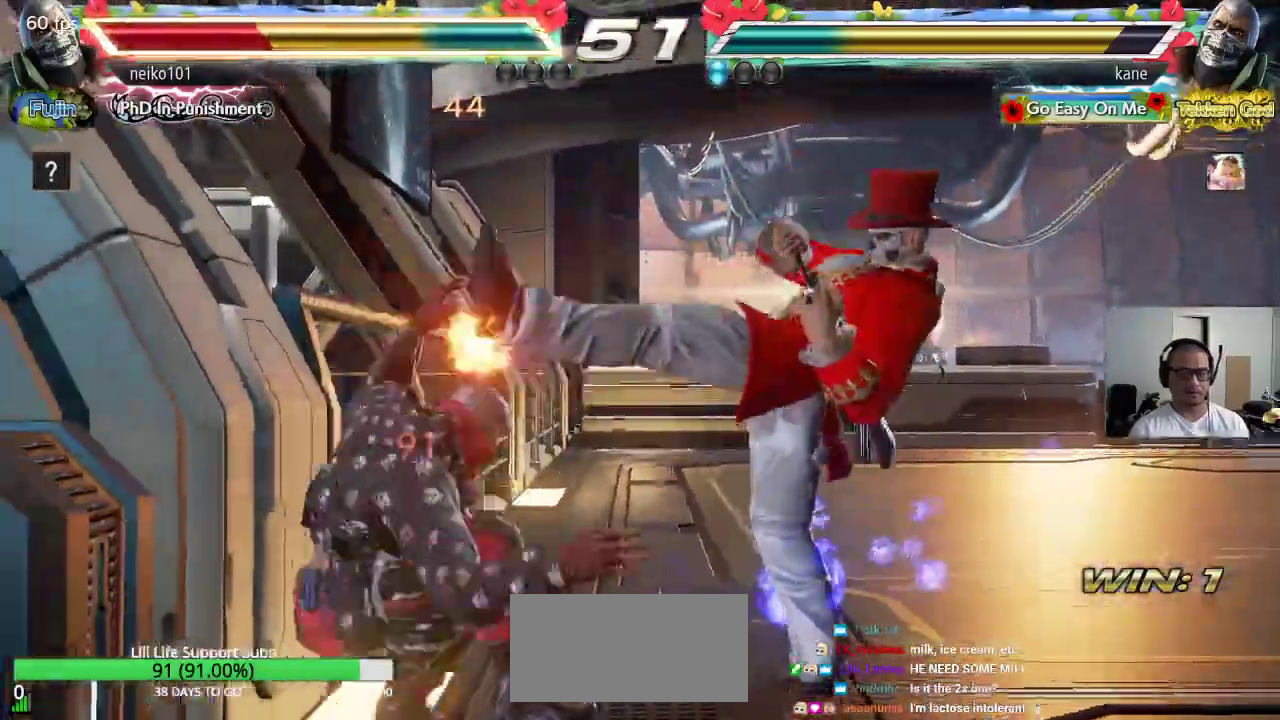
{"buttons": [], "left_stick": "center", "events": [[67, "left_stick", "center"], [133, "CROSS", "down"], [200, "CROSS", "up"], [283, "CIRCLE", "down"], [317, "CIRCLE", "up"], [400, "CIRCLE", "down"], [450, "CIRCLE", "up"]]}
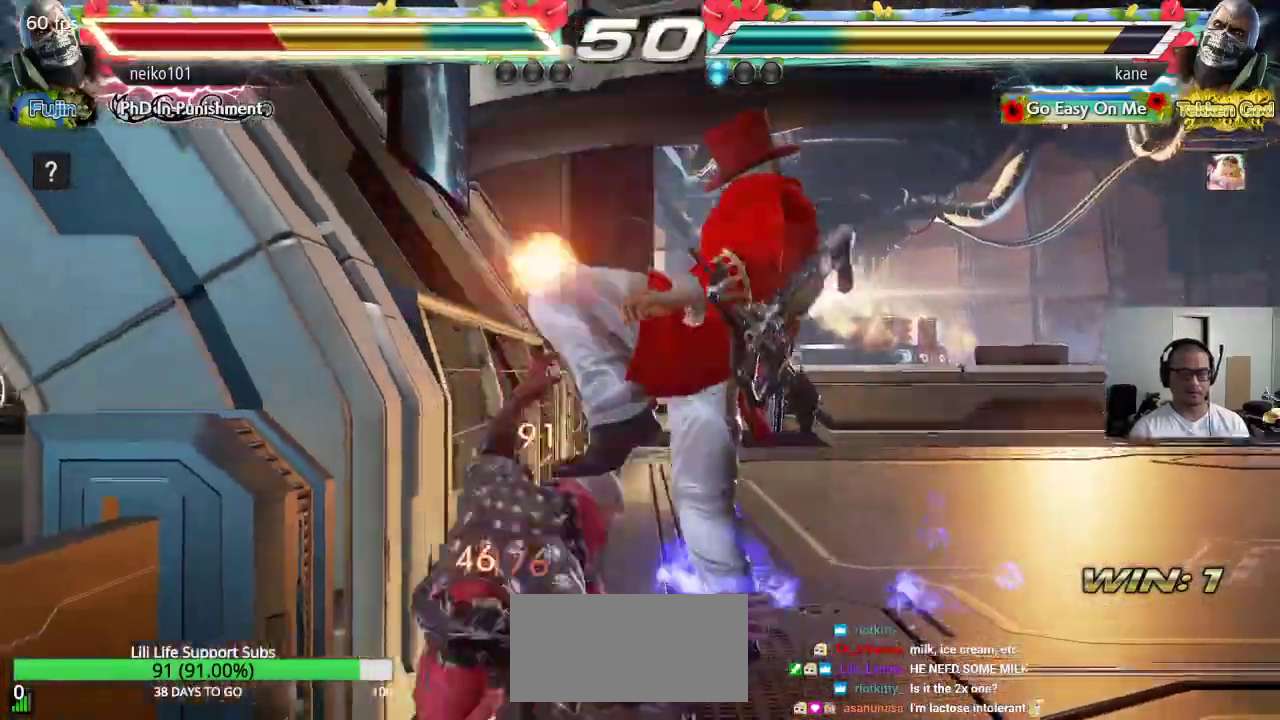
{"buttons": ["CROSS", "CIRCLE"], "left_stick": "center", "events": [[17, "CIRCLE", "down"], [83, "CROSS", "down"]]}
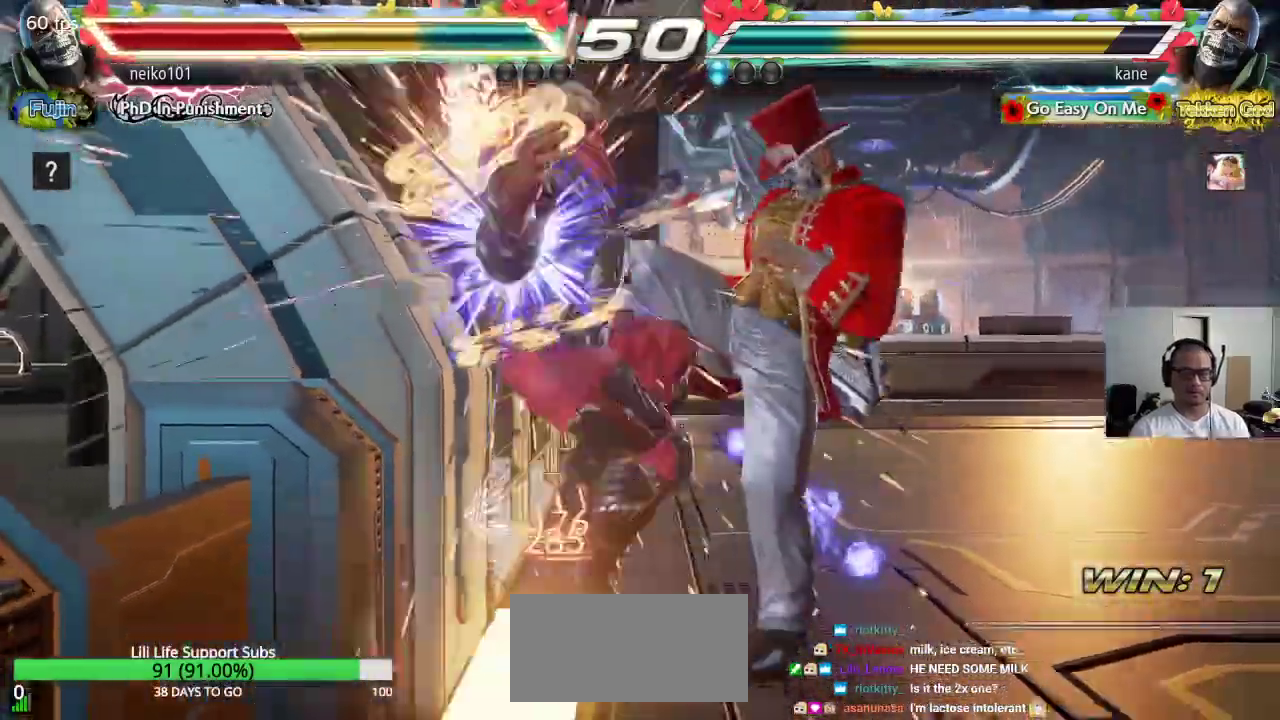
{"buttons": ["CROSS", "CIRCLE", "SQUARE"], "left_stick": "center", "events": [[267, "left_stick", "left"], [317, "left_stick", "center"], [383, "left_stick", "left"], [433, "left_stick", "center"], [500, "SQUARE", "down"]]}
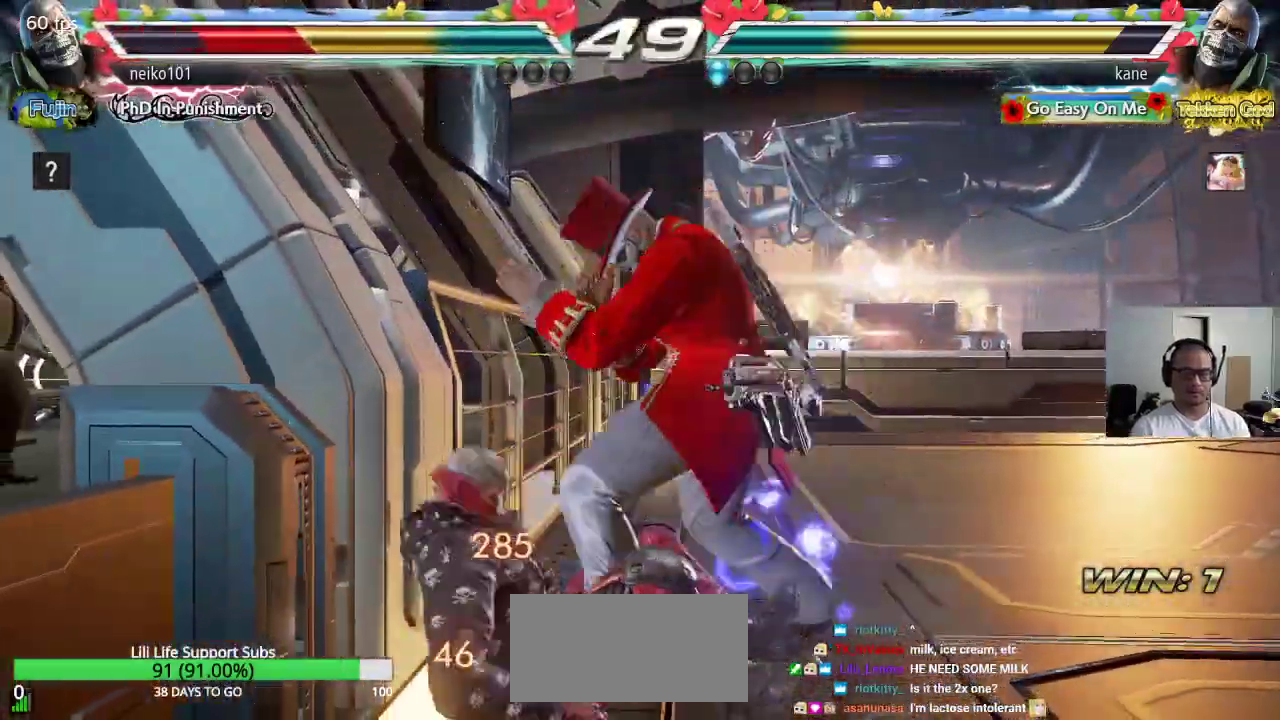
{"buttons": [], "left_stick": "down-right", "events": [[67, "SQUARE", "up"], [83, "SQUARE", "down"], [100, "CROSS", "up"], [117, "SQUARE", "up"], [150, "CIRCLE", "up"], [250, "left_stick", "right"], [333, "left_stick", "down-right"]]}
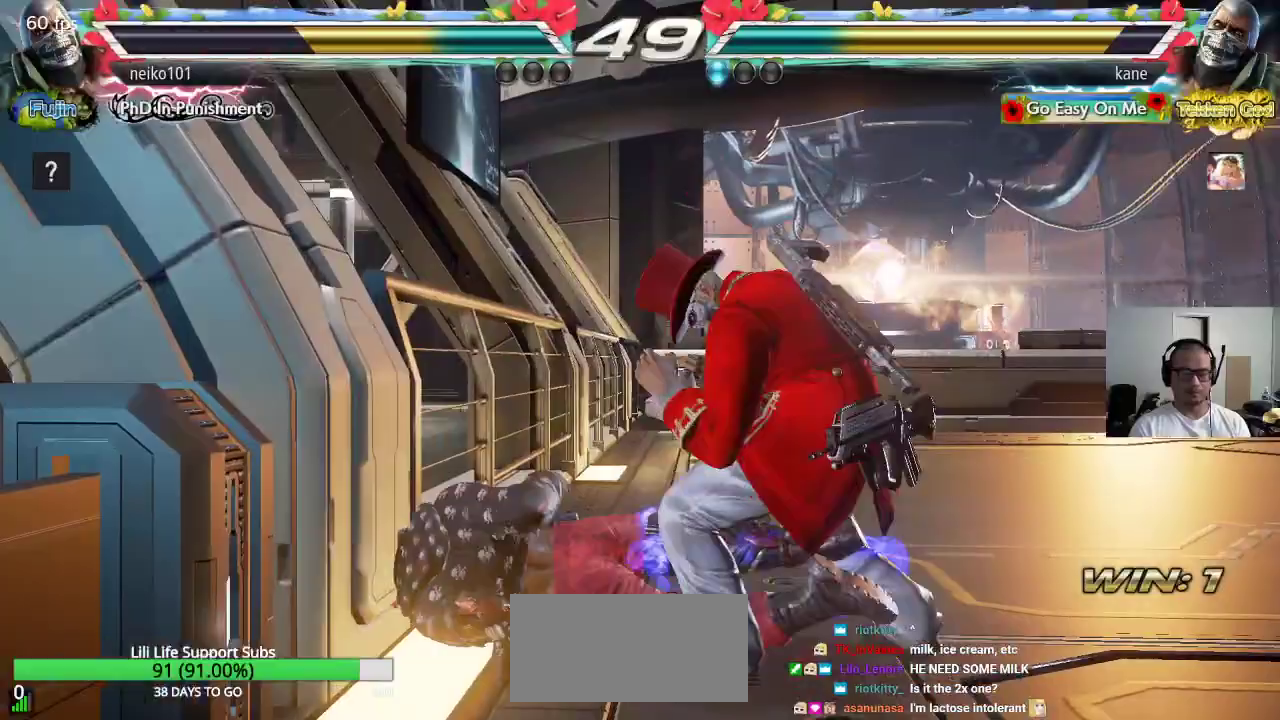
{"buttons": [], "left_stick": "right", "events": [[150, "left_stick", "center"], [333, "left_stick", "left"], [383, "left_stick", "center"], [467, "left_stick", "right"]]}
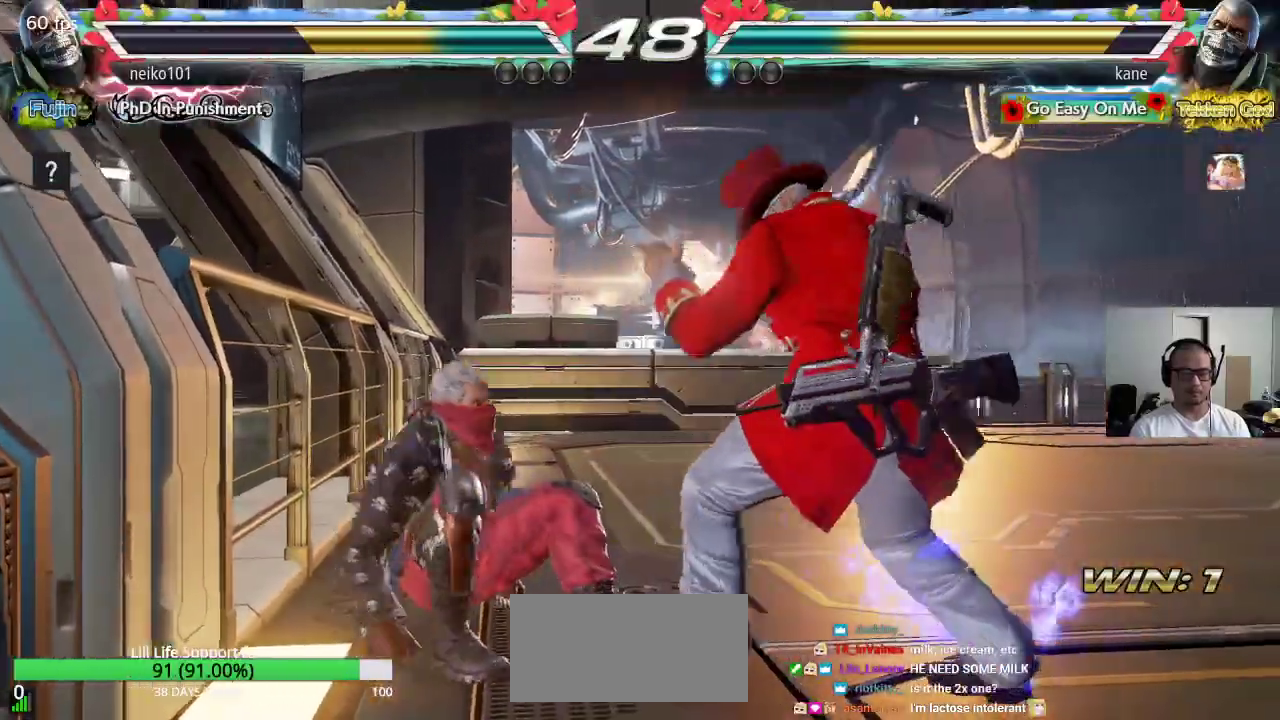
{"buttons": [], "left_stick": "right", "events": [[33, "CIRCLE", "down"], [83, "CIRCLE", "up"], [150, "TRIANGLE", "down"], [167, "CROSS", "down"], [183, "TRIANGLE", "up"], [267, "CROSS", "up"]]}
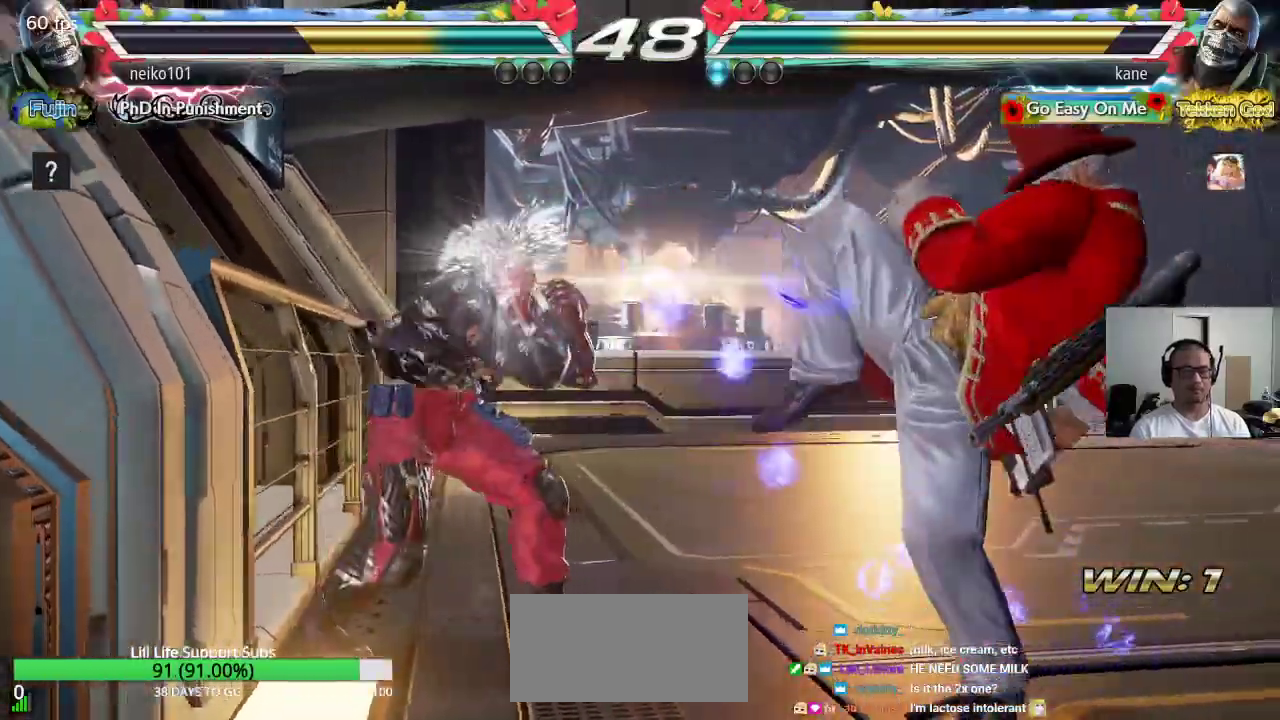
{"buttons": [], "left_stick": "center", "events": [[17, "left_stick", "center"], [217, "left_stick", "down-right"], [500, "left_stick", "center"]]}
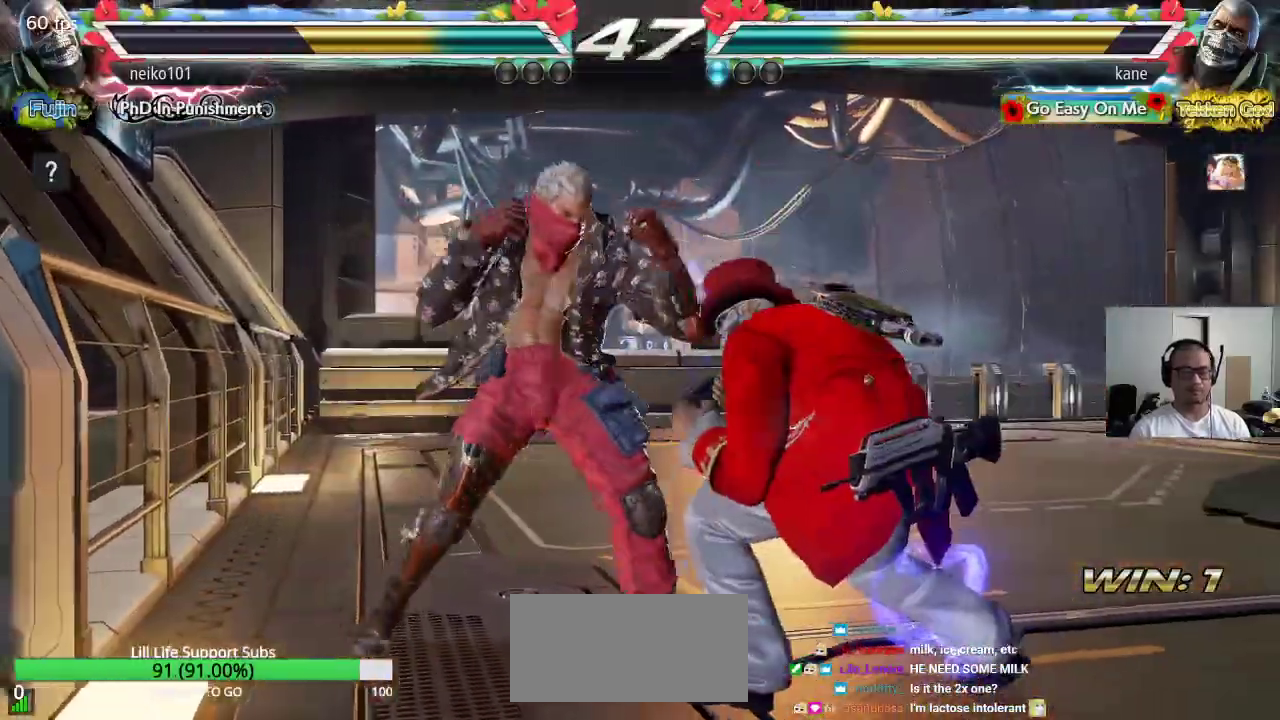
{"buttons": [], "left_stick": "right", "events": [[150, "left_stick", "right"]]}
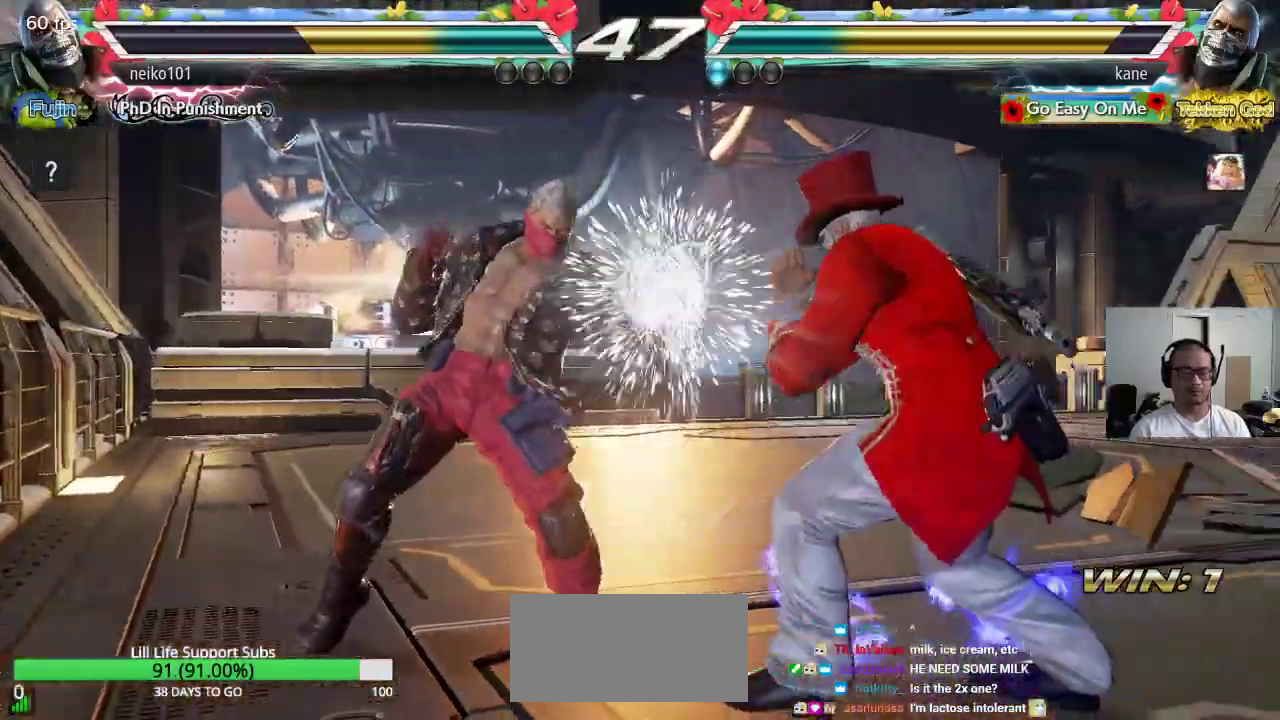
{"buttons": [], "left_stick": "down", "events": [[67, "left_stick", "center"], [183, "left_stick", "up"], [250, "left_stick", "center"], [500, "left_stick", "down"]]}
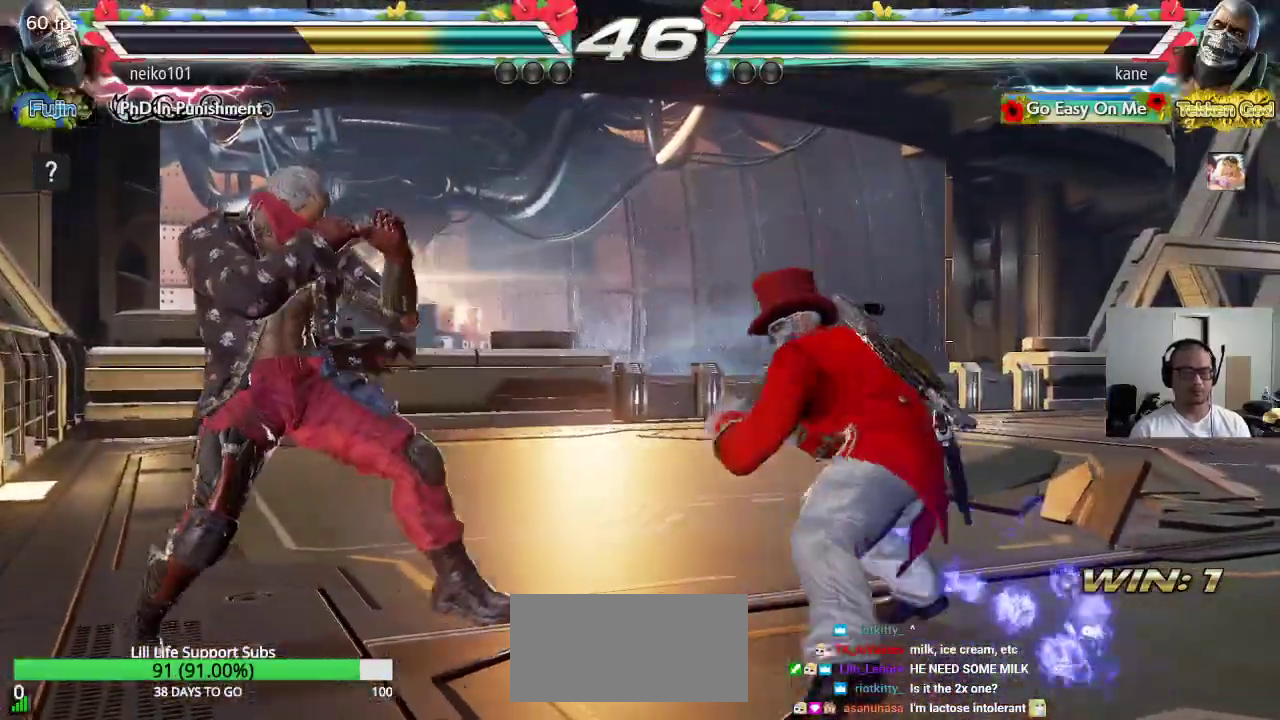
{"buttons": [], "left_stick": "center", "events": [[100, "CROSS", "down"], [117, "left_stick", "center"], [133, "CROSS", "up"], [183, "SQUARE", "down"], [283, "TRIANGLE", "down"], [367, "TRIANGLE", "up"], [467, "SQUARE", "up"]]}
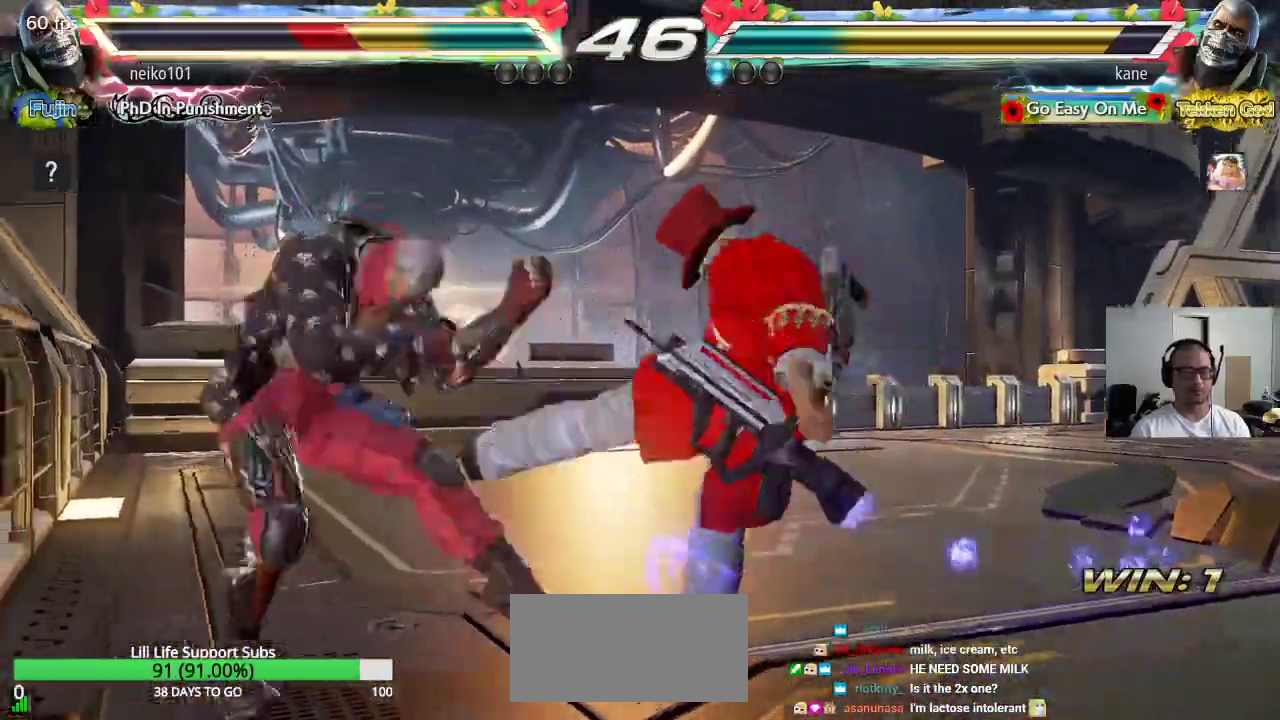
{"buttons": [], "left_stick": "right", "events": [[383, "left_stick", "right"], [433, "CIRCLE", "down"], [500, "CIRCLE", "up"]]}
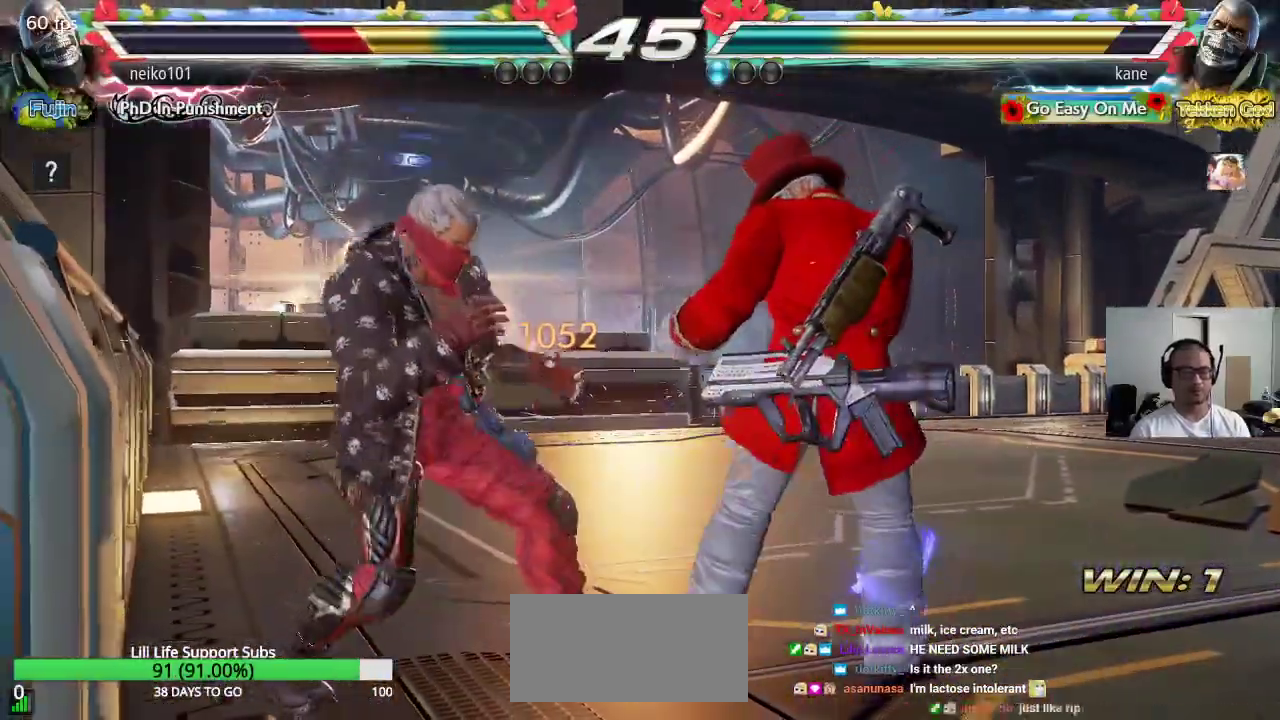
{"buttons": [], "left_stick": "right", "events": [[33, "CROSS", "down"], [100, "TRIANGLE", "down"], [133, "CROSS", "up"], [250, "TRIANGLE", "up"]]}